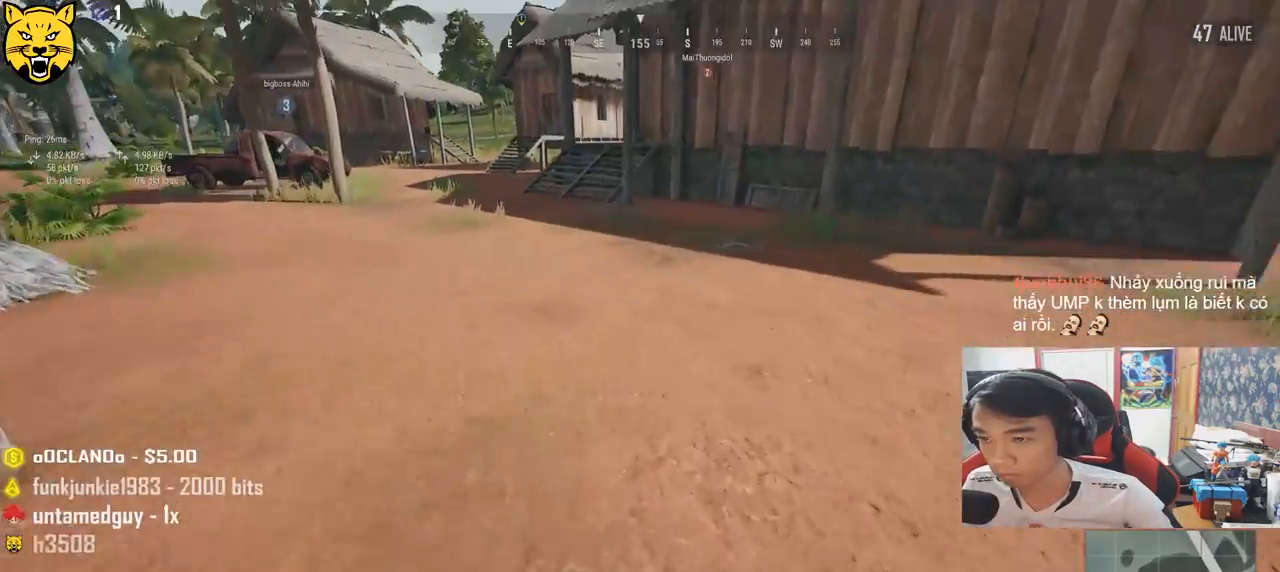
Gameplay with keyboard and mouse; each line is a JSON object with the keys and mouse buttons held at the frame after it. "events" lists presses ("down") and releases ("up") of "a", "c", "ctrl", "d", "e", "f", "q", "r", "s", "shift", "space", "tab", "v", "w", "x", "z", "mouse_left", "mouse_wheel" and "mouse_right" between this image and that frame as [ms after this image, input, new state], when the widget could be followed in between. "mouse_left", "mouse_wheel", "mouse_right" = the "left", "wheel", "right" buttons of the "mouse" list. No other keys are recorded. "wheel" means that the mouse wheel is clicked or scrolled. Mouse movement is not recorded.
{"keys": ["shift", "w"], "mouse": [], "events": []}
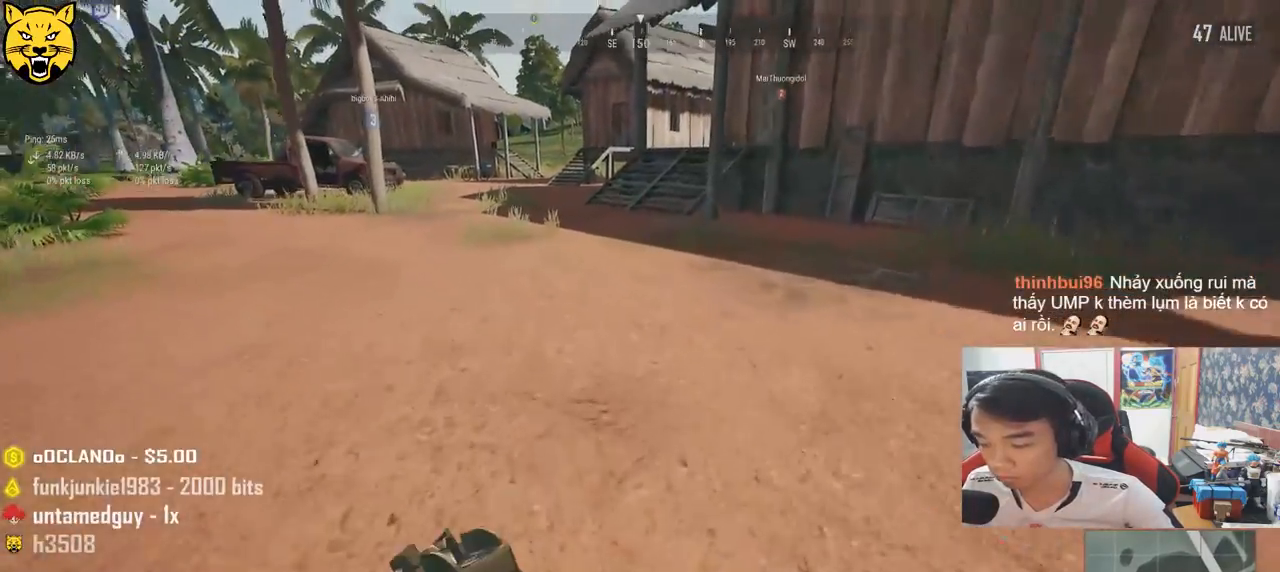
{"keys": ["shift", "w"], "mouse": [], "events": []}
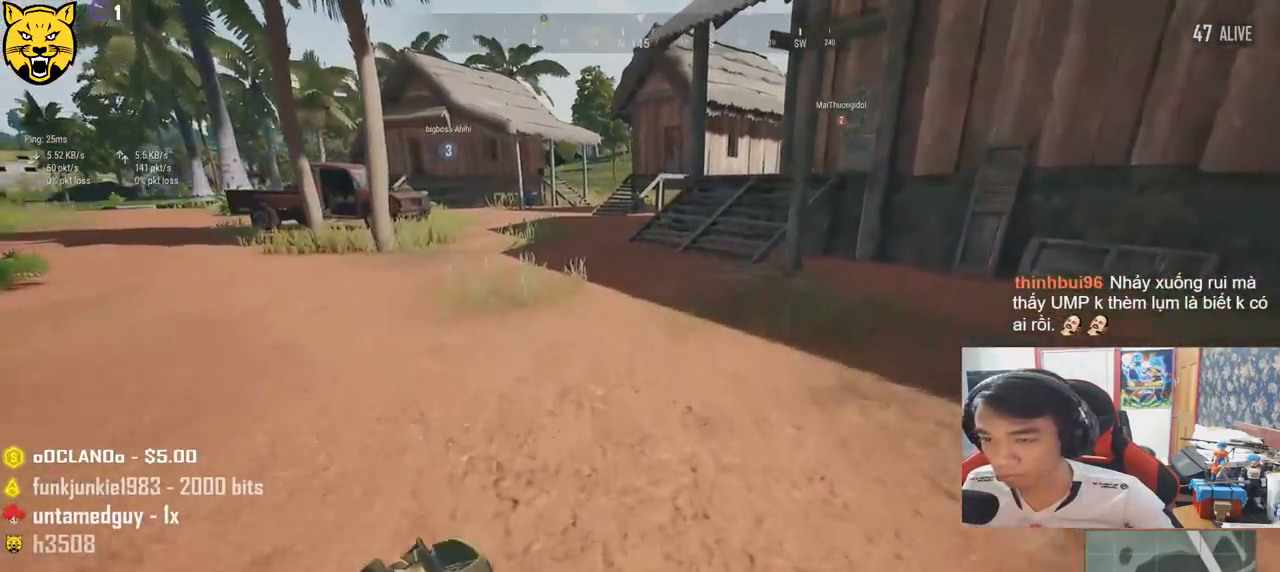
{"keys": ["shift", "w"], "mouse": [], "events": []}
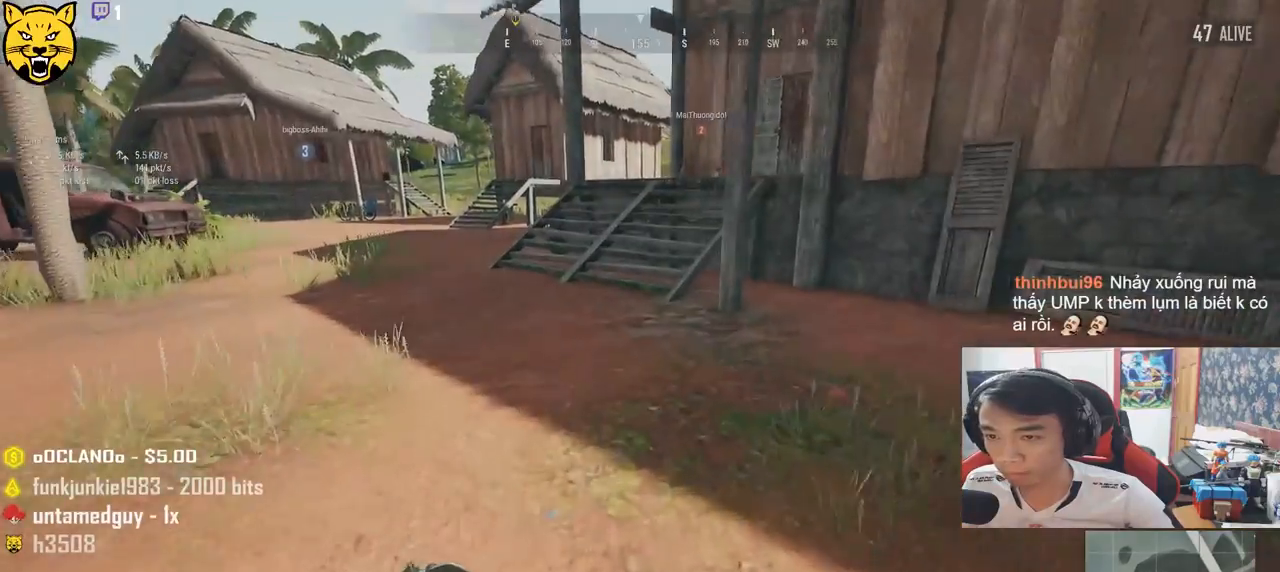
{"keys": ["shift", "w"], "mouse": [], "events": []}
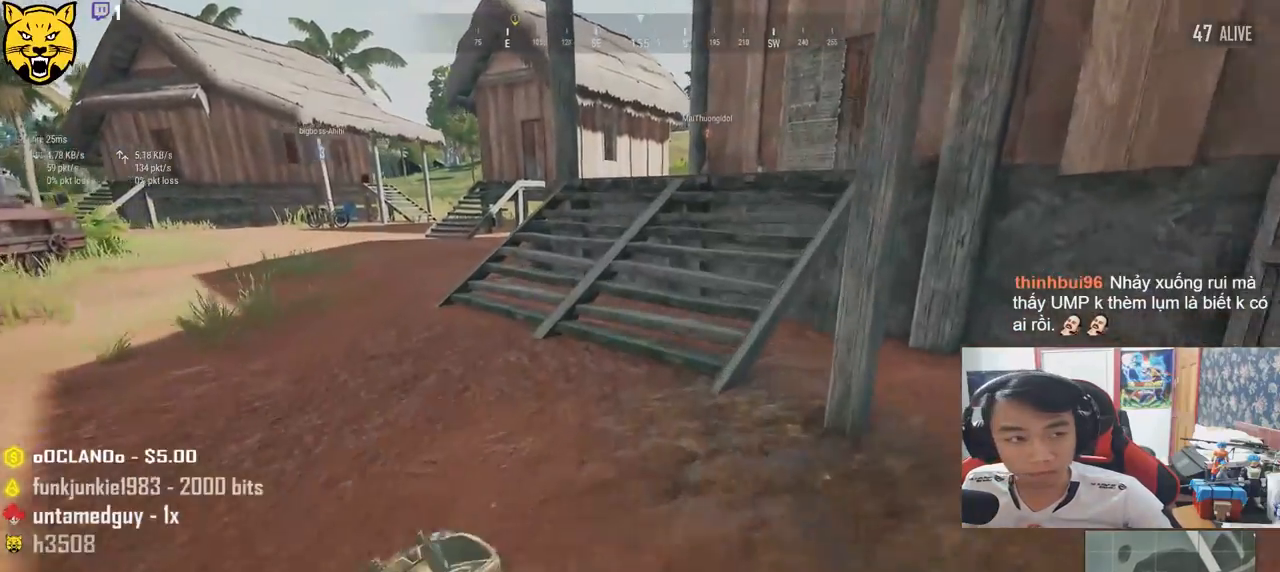
{"keys": ["shift", "space", "w"], "mouse": [], "events": [[400, "space", "down"]]}
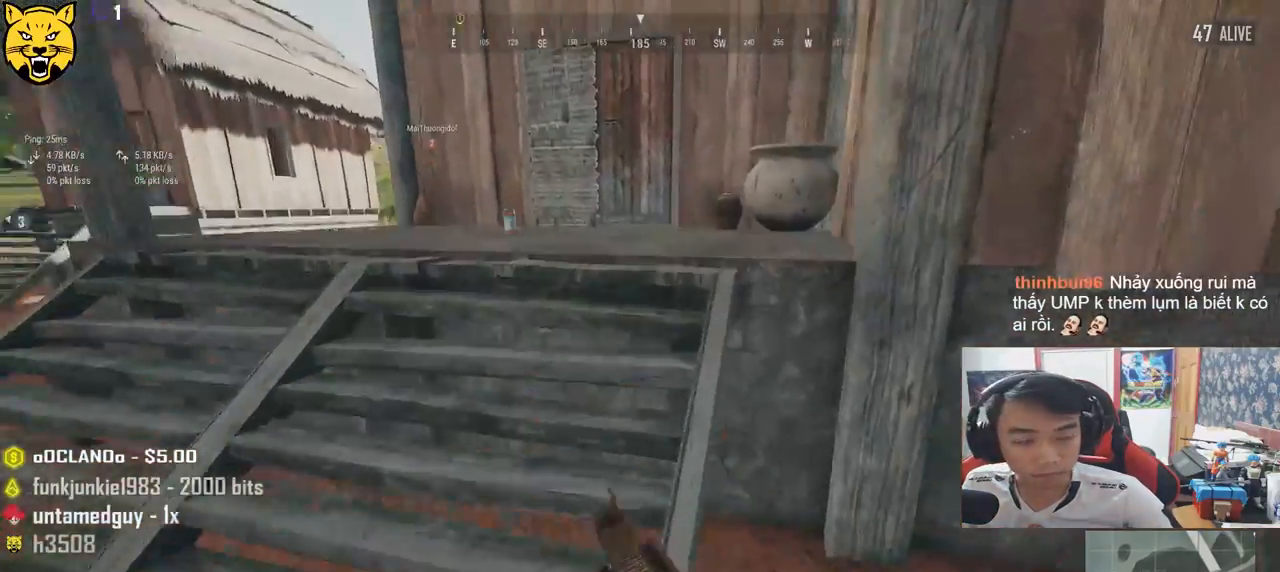
{"keys": ["tab", "w"], "mouse": [], "events": [[33, "shift", "up"], [67, "space", "up"], [450, "tab", "down"]]}
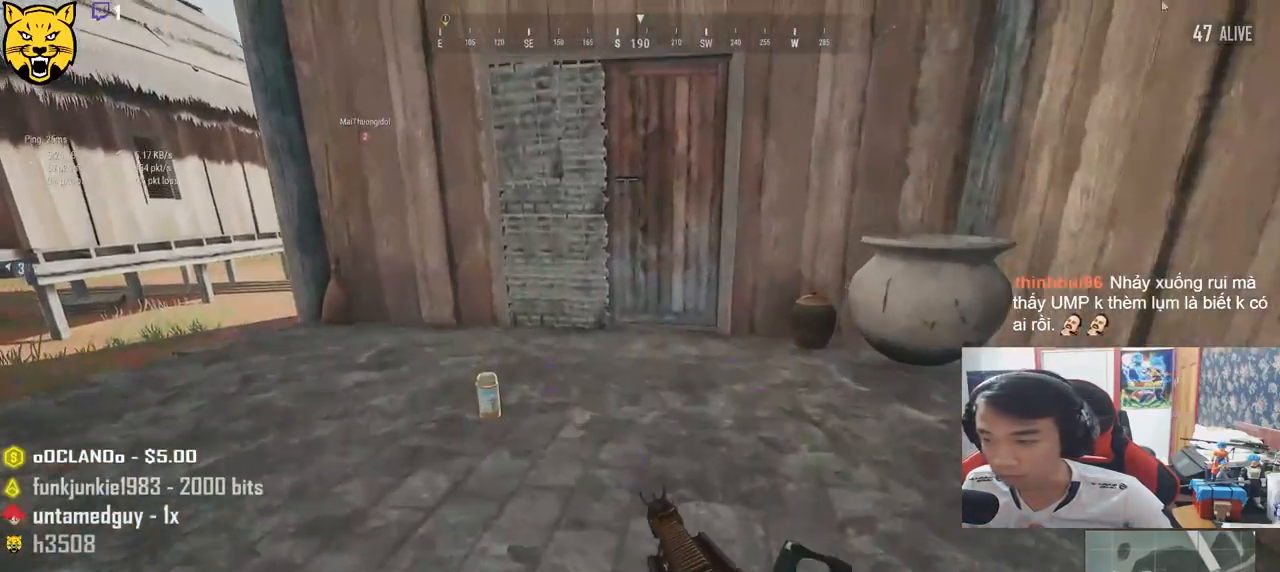
{"keys": ["d"], "mouse": [], "events": [[50, "tab", "up"], [417, "d", "down"], [417, "w", "up"]]}
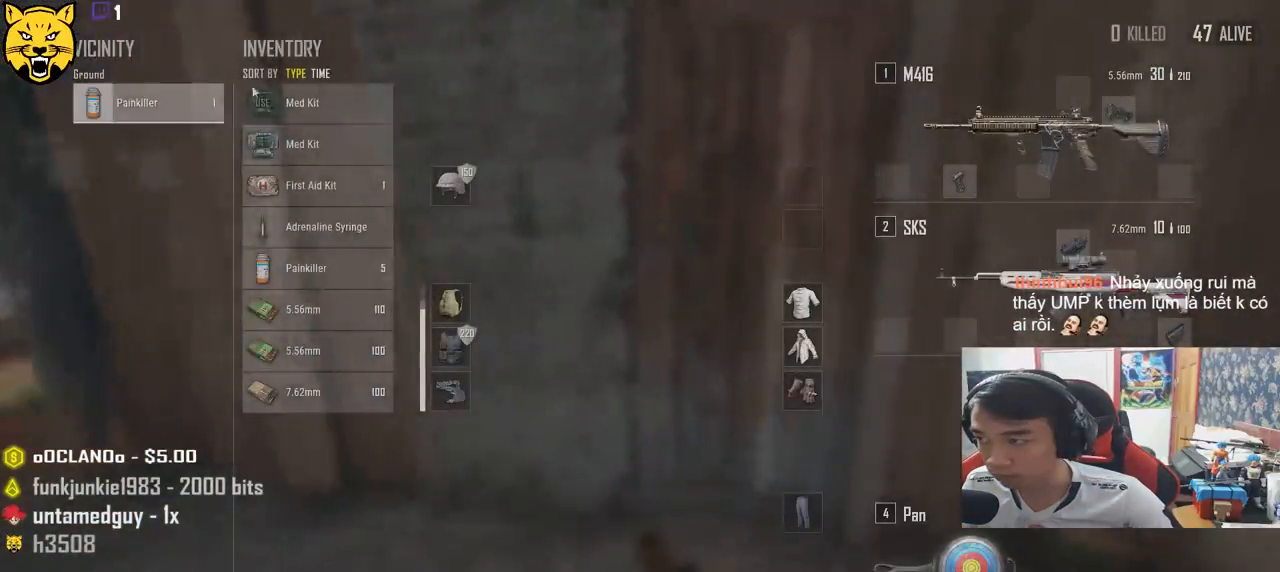
{"keys": ["tab", "w"], "mouse": [], "events": [[100, "d", "up"], [133, "a", "down"], [217, "mouse_left", "down"], [267, "a", "up"], [267, "d", "down"], [317, "mouse_left", "up"], [350, "w", "down"], [433, "tab", "down"], [483, "d", "up"]]}
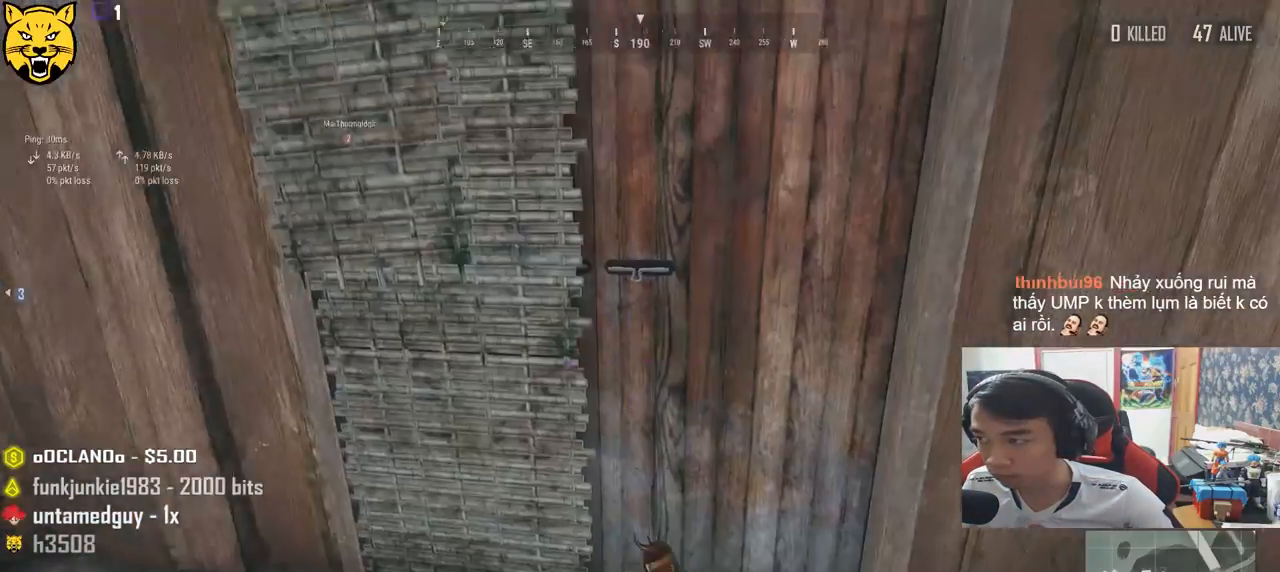
{"keys": ["w"], "mouse": [], "events": [[33, "tab", "up"], [117, "f", "down"], [183, "w", "up"], [217, "f", "up"], [300, "f", "down"], [400, "f", "up"], [483, "w", "down"]]}
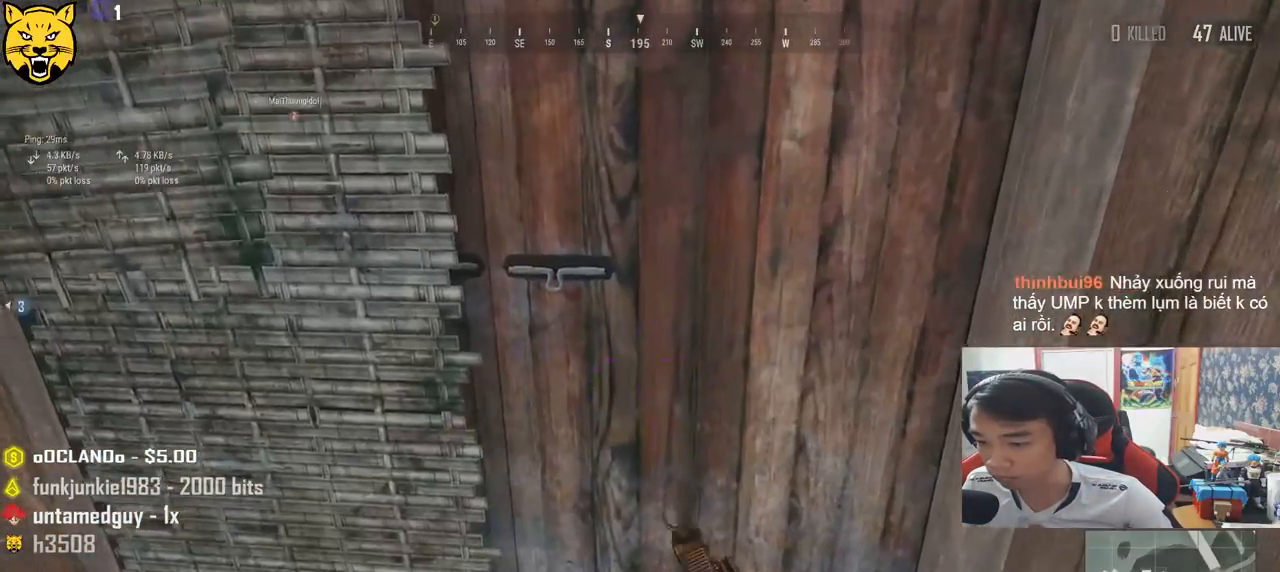
{"keys": ["w"], "mouse": [], "events": [[133, "d", "down"], [333, "d", "up"]]}
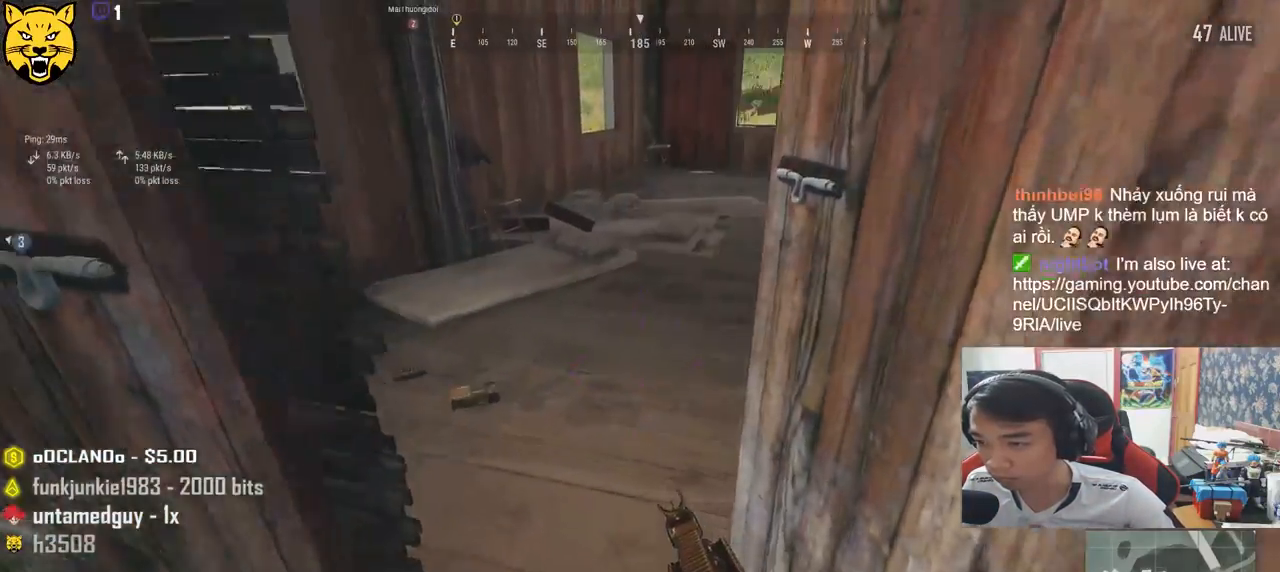
{"keys": ["a"], "mouse": [], "events": [[183, "a", "down"], [350, "w", "up"]]}
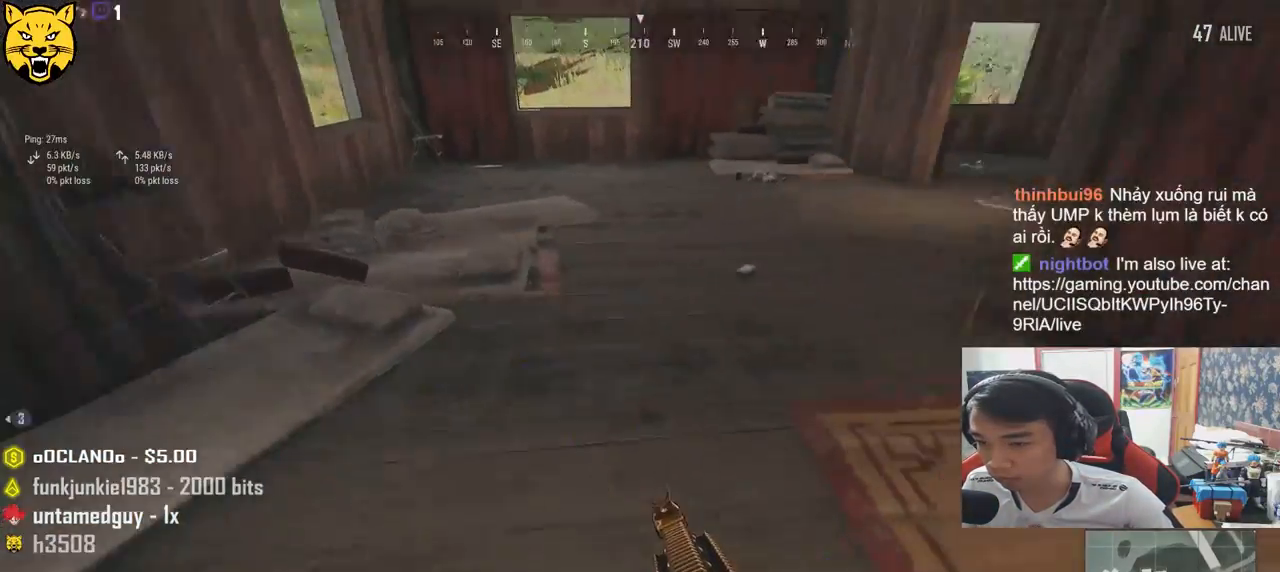
{"keys": ["w"], "mouse": [], "events": [[17, "w", "down"], [267, "a", "up"]]}
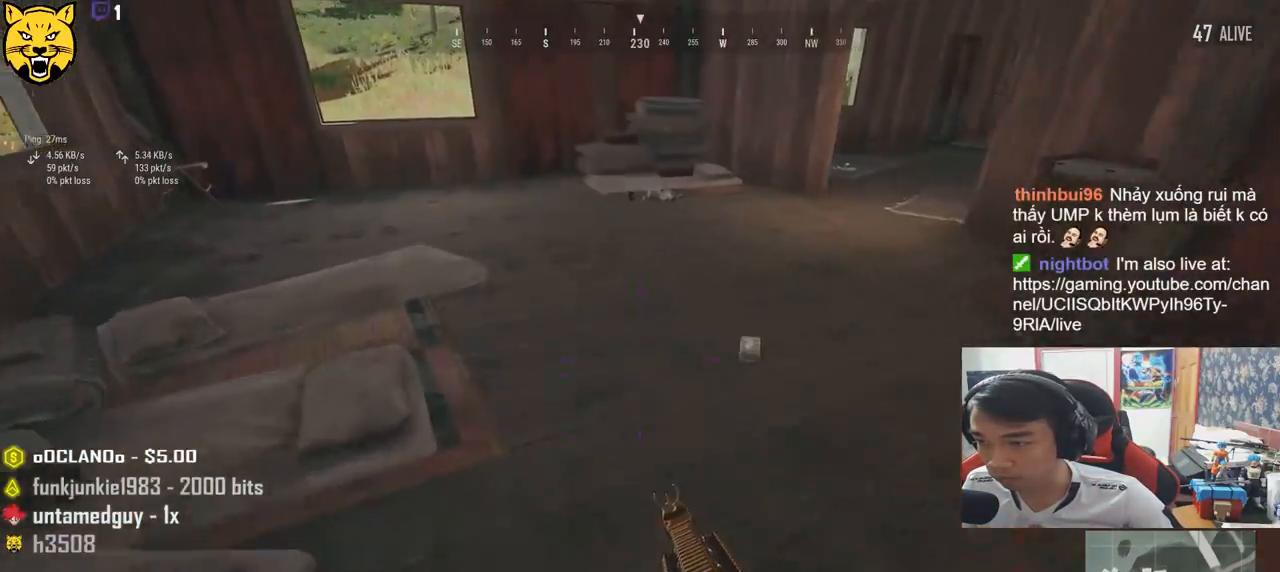
{"keys": ["shift", "w"], "mouse": [], "events": [[33, "d", "down"], [167, "d", "up"], [317, "shift", "down"]]}
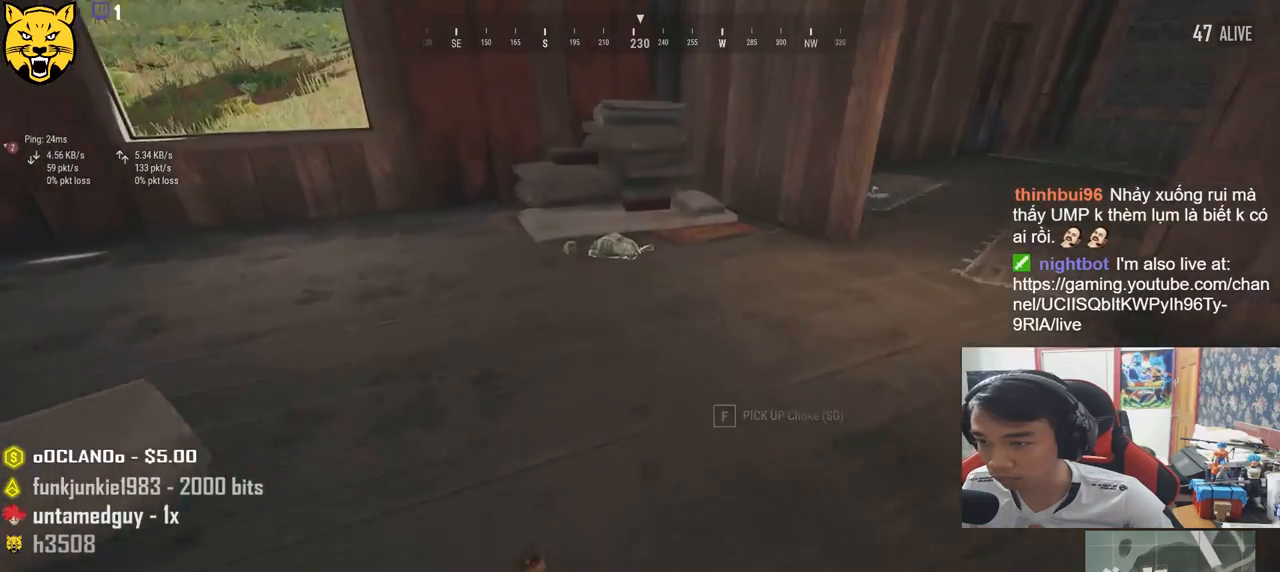
{"keys": ["tab", "w"], "mouse": [], "events": [[317, "shift", "up"], [467, "tab", "down"]]}
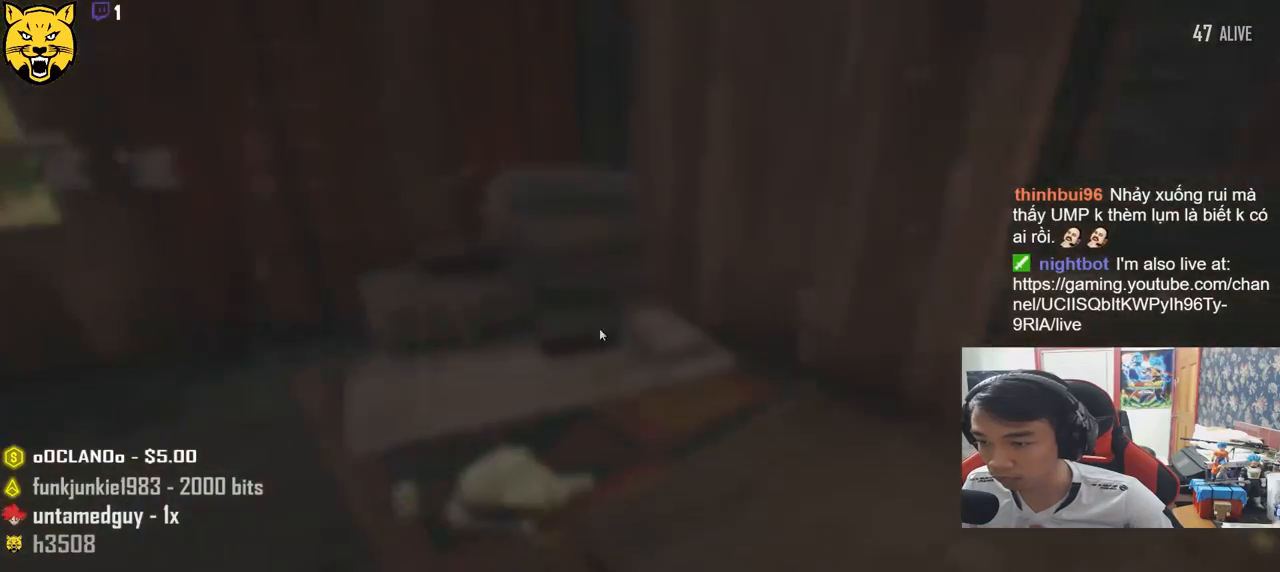
{"keys": ["a"], "mouse": ["left"], "events": [[83, "tab", "up"], [317, "a", "down"], [367, "w", "up"], [433, "mouse_left", "down"]]}
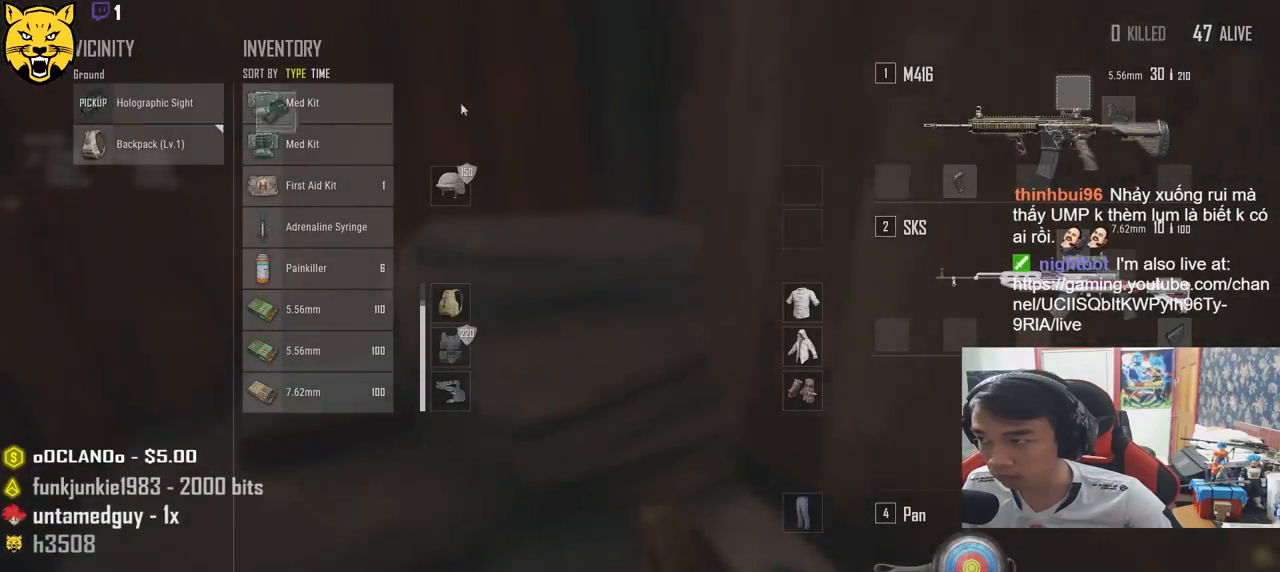
{"keys": ["d", "s"], "mouse": [], "events": [[67, "mouse_left", "up"], [117, "s", "down"], [183, "a", "up"], [267, "d", "down"]]}
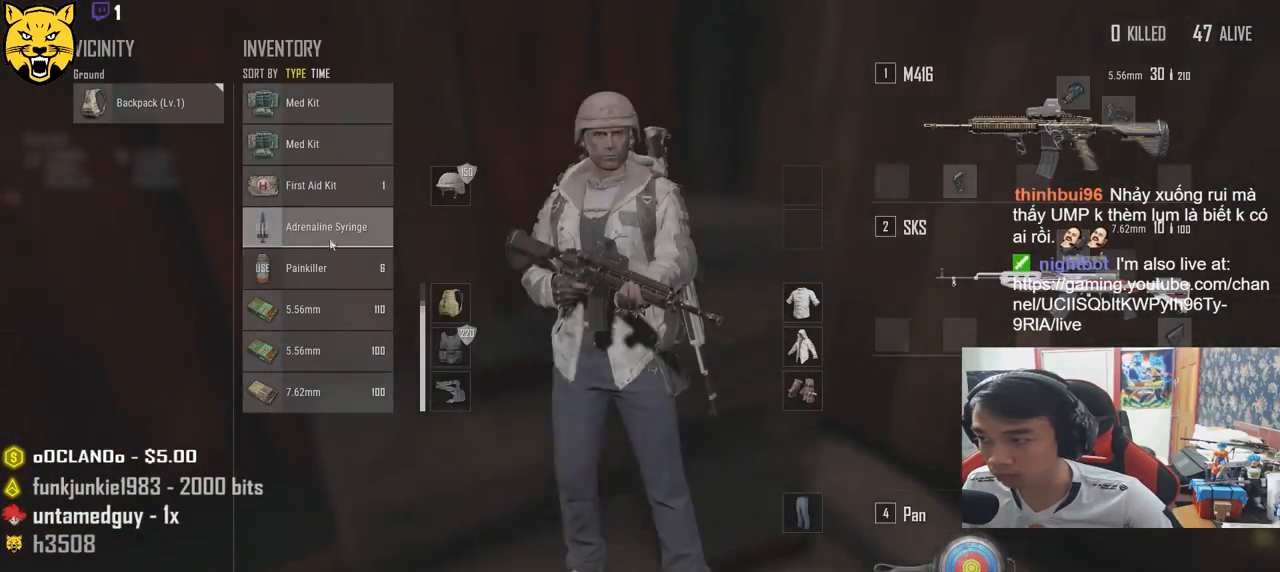
{"keys": ["d"], "mouse": [], "events": [[100, "s", "up"], [350, "tab", "down"], [450, "tab", "up"]]}
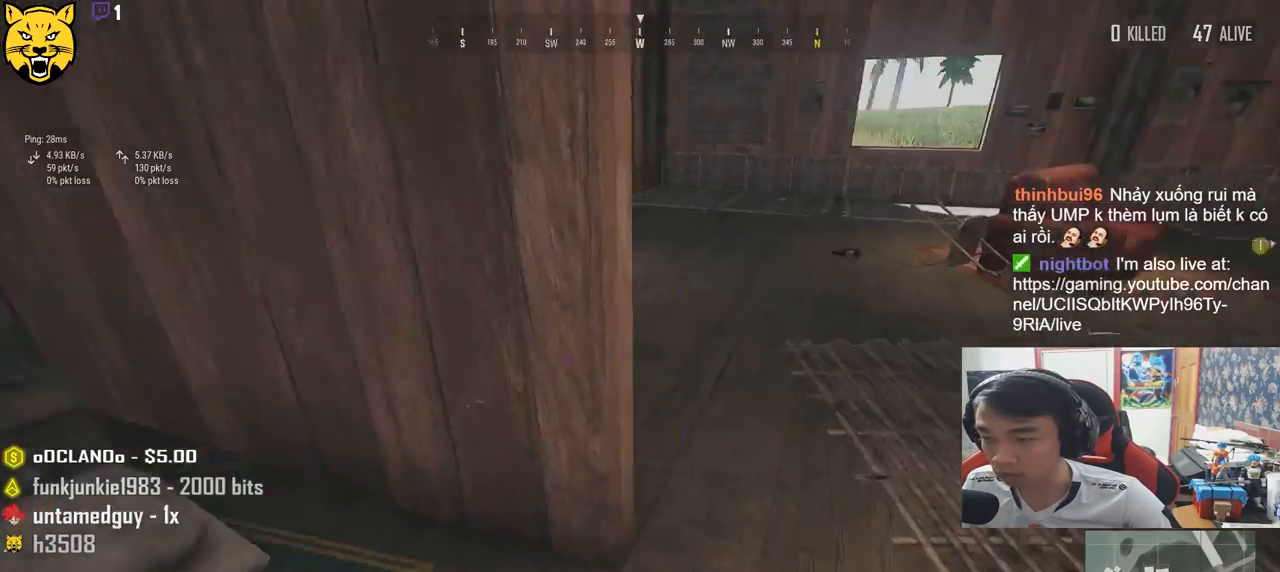
{"keys": ["a", "w"], "mouse": [], "events": [[17, "w", "down"], [167, "d", "up"], [417, "a", "down"]]}
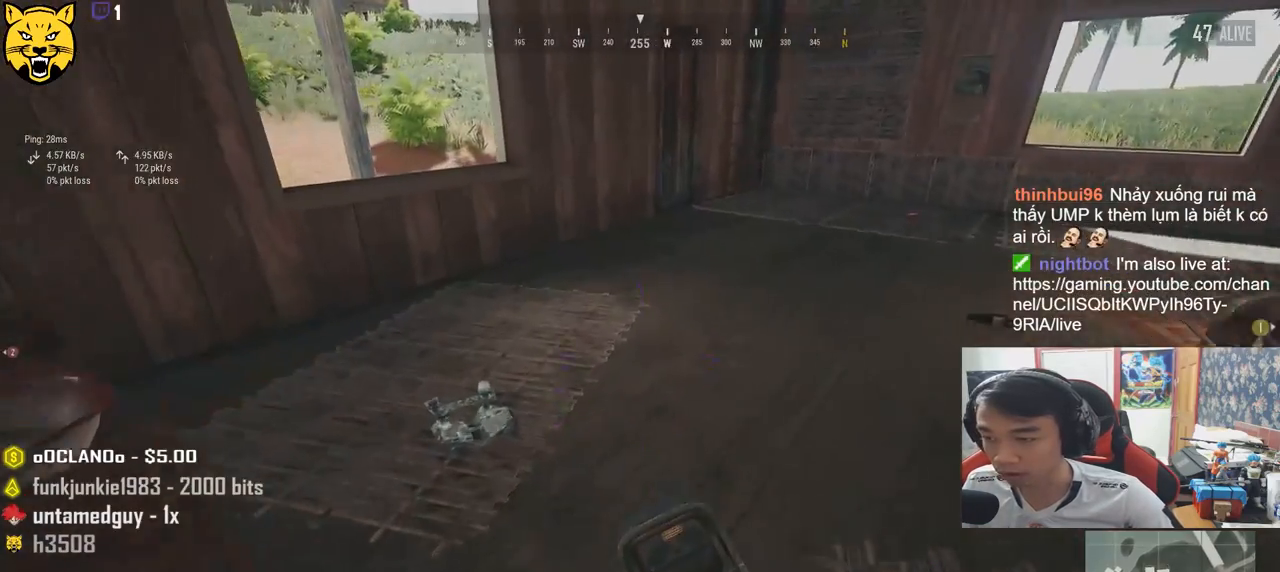
{"keys": ["w"], "mouse": [], "events": [[67, "a", "up"]]}
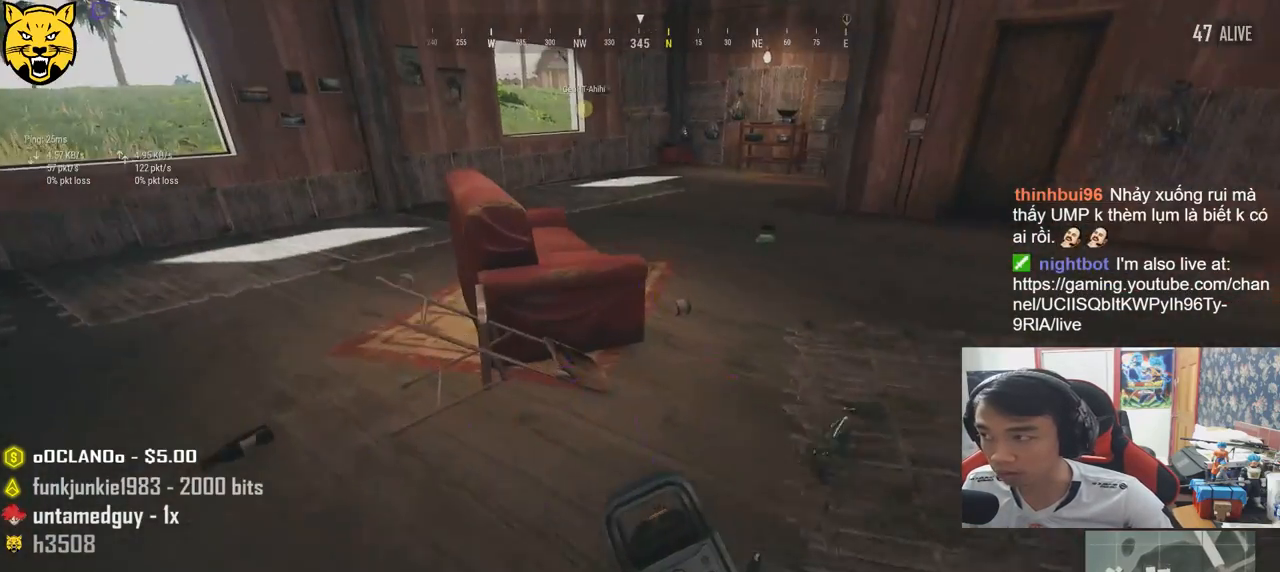
{"keys": ["d", "w"], "mouse": [], "events": [[167, "a", "down"], [250, "a", "up"], [383, "d", "down"]]}
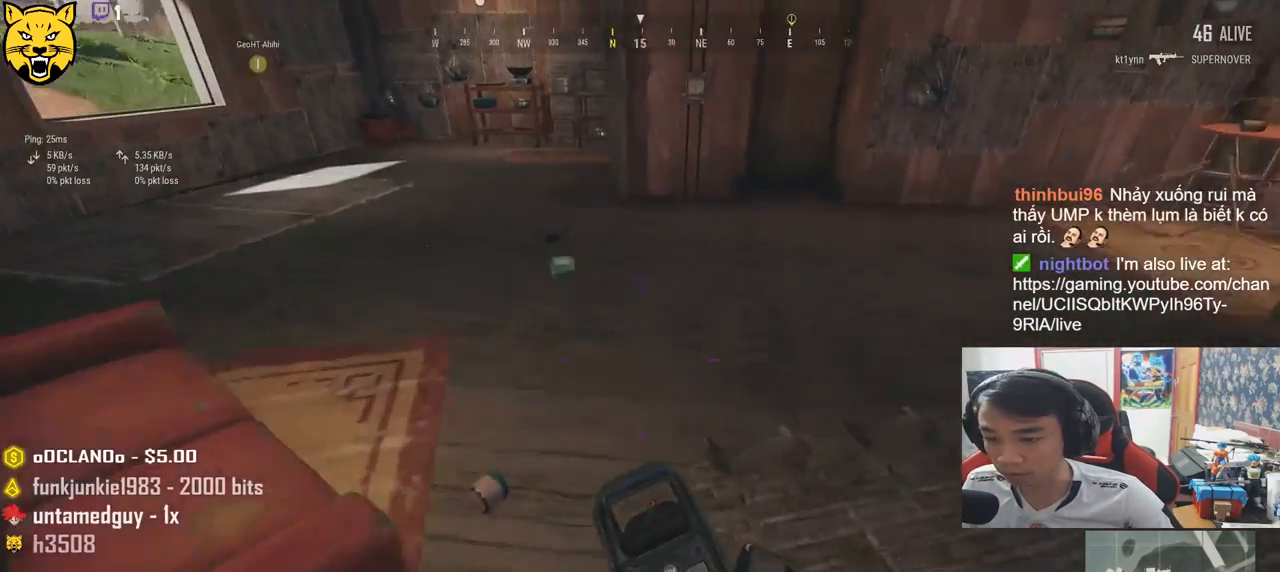
{"keys": ["d"], "mouse": [], "events": [[100, "tab", "down"], [183, "tab", "up"], [250, "w", "up"]]}
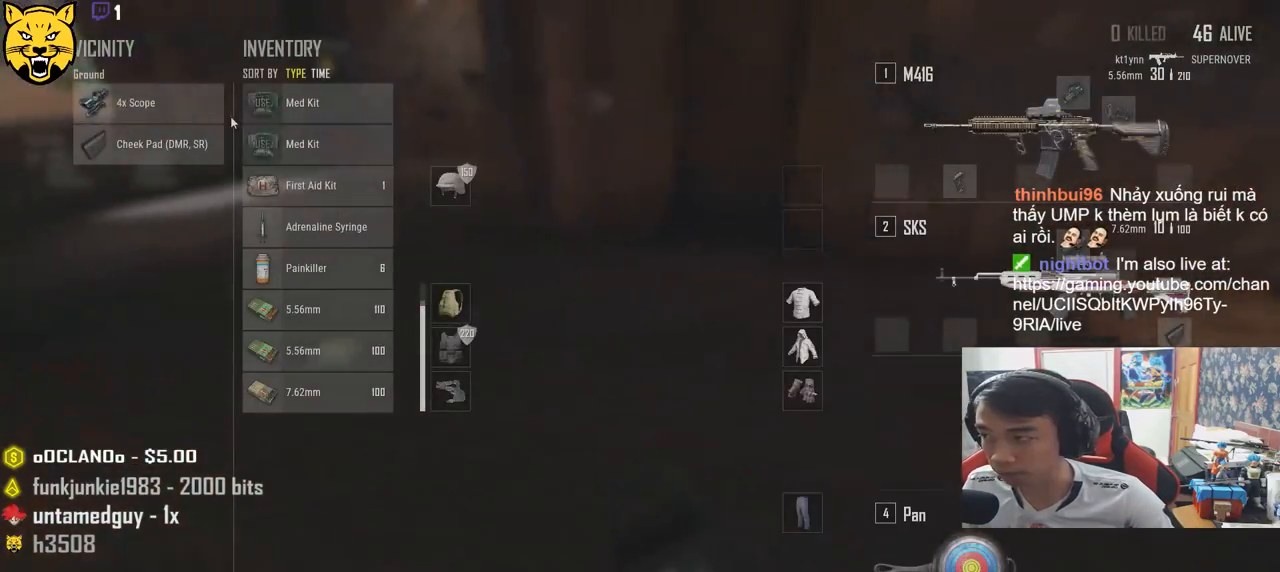
{"keys": ["s"], "mouse": ["left"], "events": [[83, "w", "down"], [117, "d", "up"], [167, "w", "up"], [317, "s", "down"], [367, "mouse_left", "down"]]}
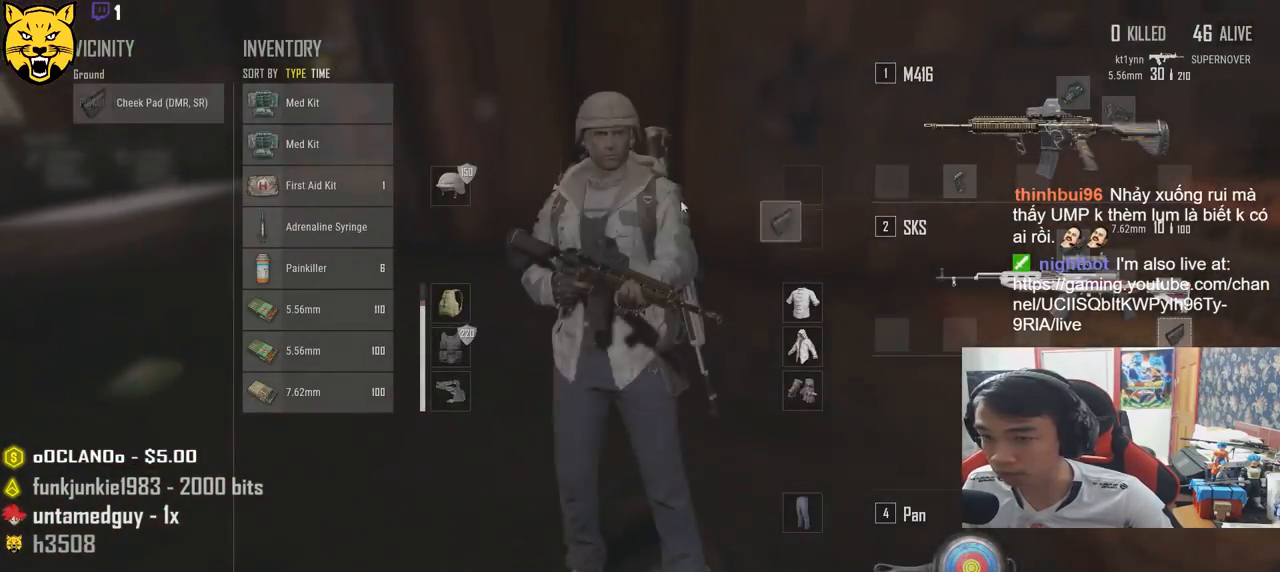
{"keys": ["a"], "mouse": ["left"], "events": [[117, "a", "down"], [233, "s", "up"]]}
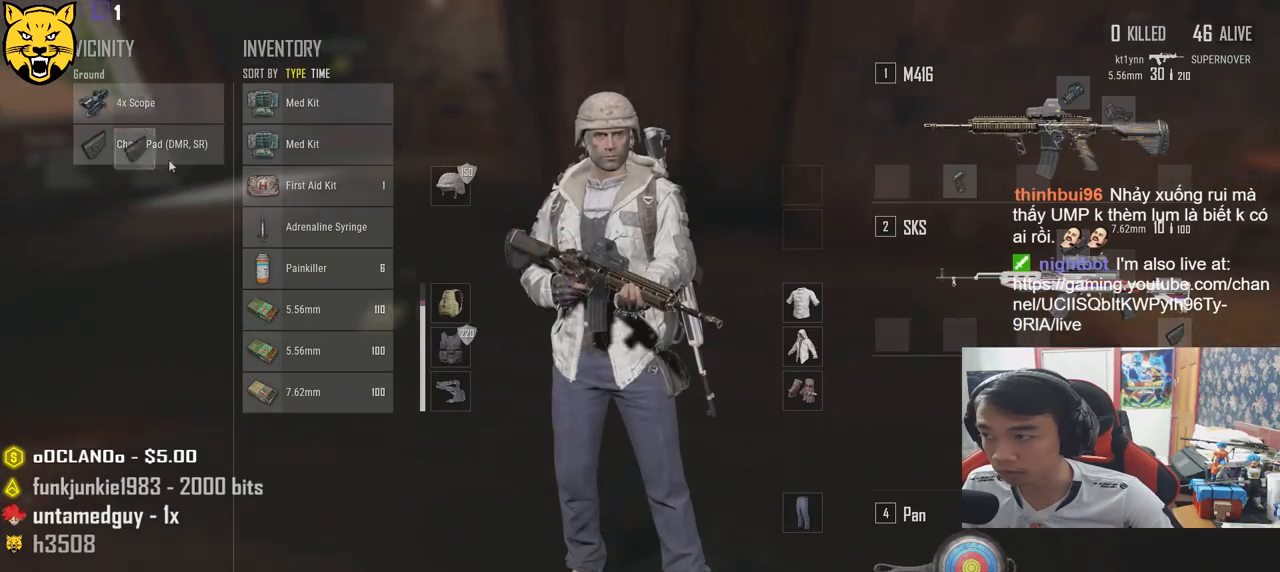
{"keys": [], "mouse": ["left"], "events": [[133, "a", "up"], [133, "d", "down"], [217, "mouse_left", "up"], [450, "d", "up"], [483, "mouse_left", "down"]]}
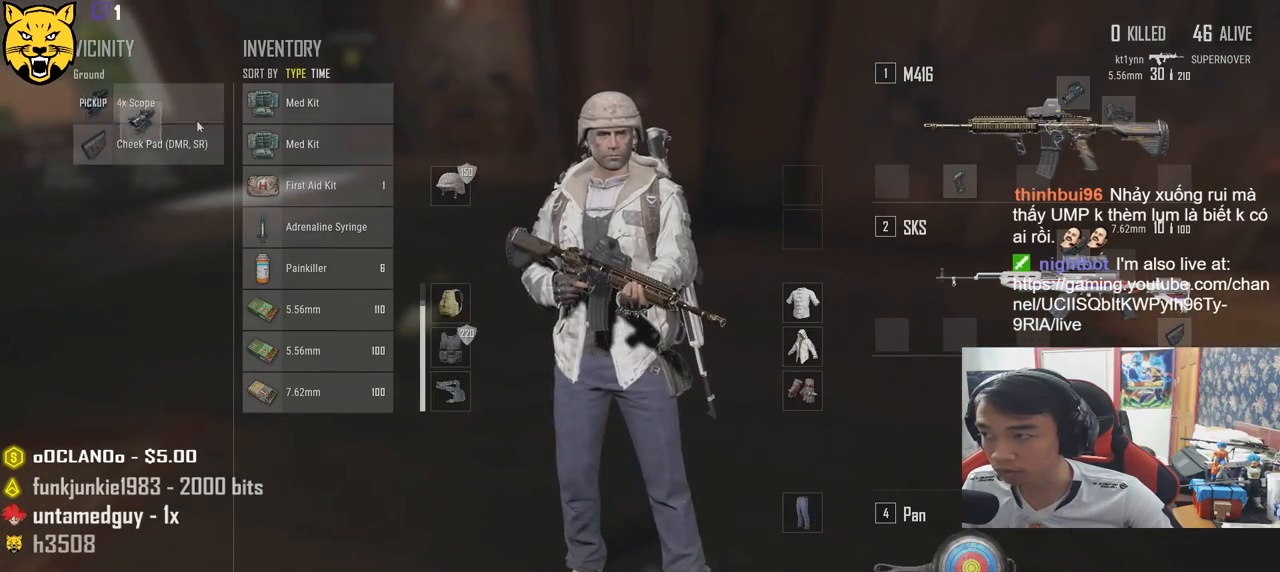
{"keys": ["s"], "mouse": [], "events": [[367, "mouse_left", "up"], [383, "s", "down"]]}
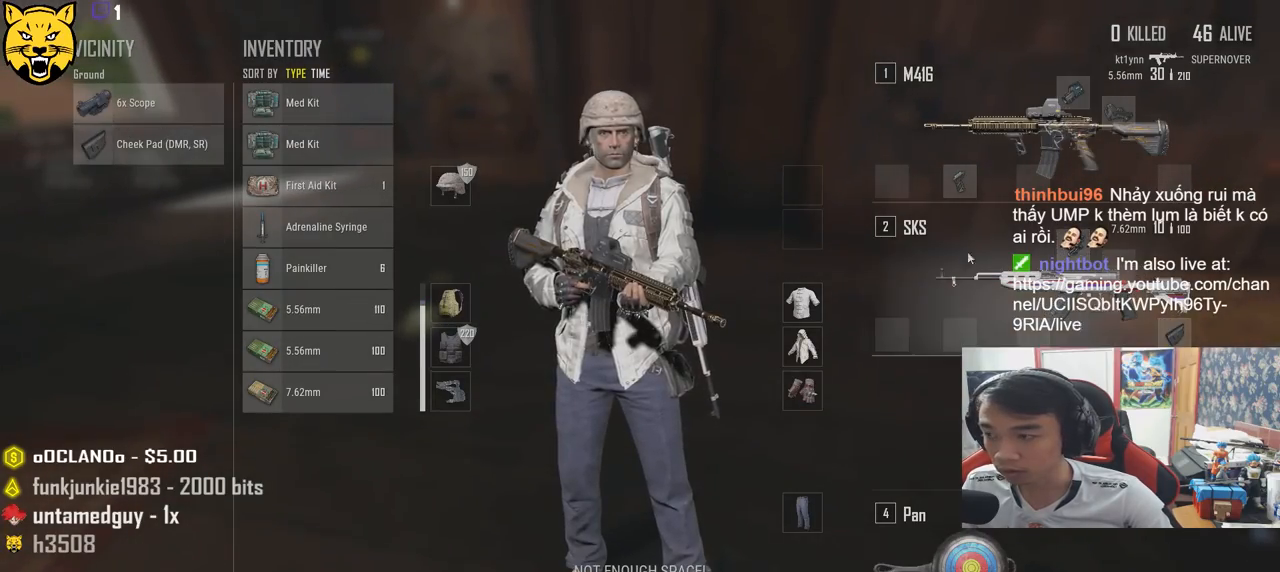
{"keys": ["w"], "mouse": [], "events": [[100, "d", "down"], [200, "s", "up"], [283, "a", "down"], [283, "d", "up"], [383, "a", "up"], [467, "w", "down"]]}
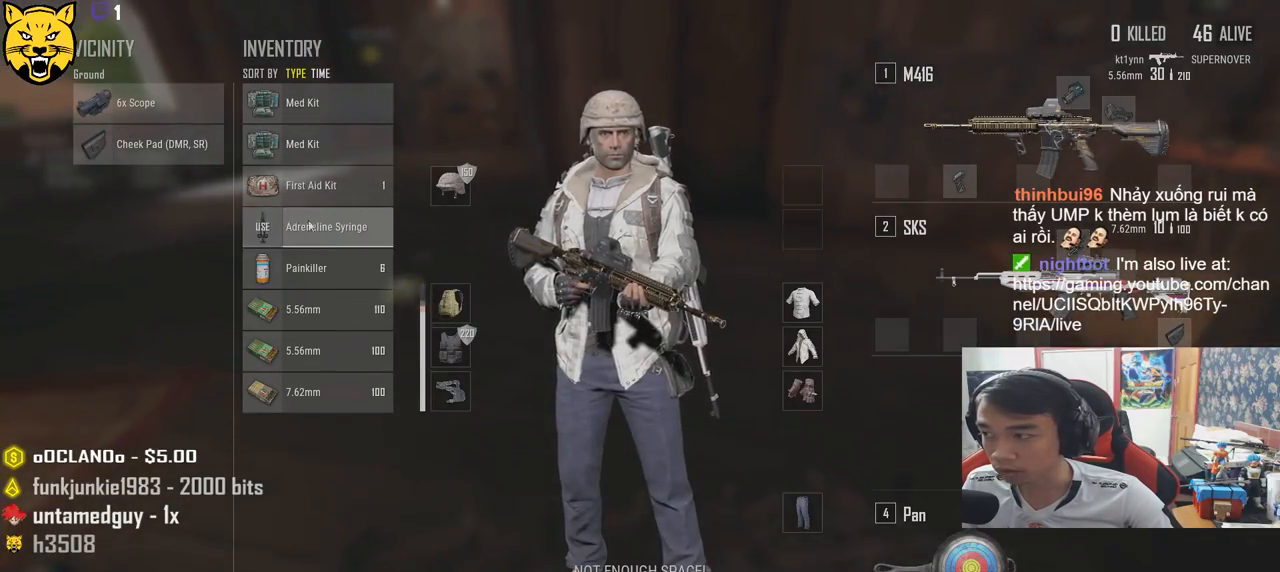
{"keys": ["w"], "mouse": [], "events": [[17, "tab", "down"], [83, "tab", "up"], [300, "v", "down"], [467, "v", "up"]]}
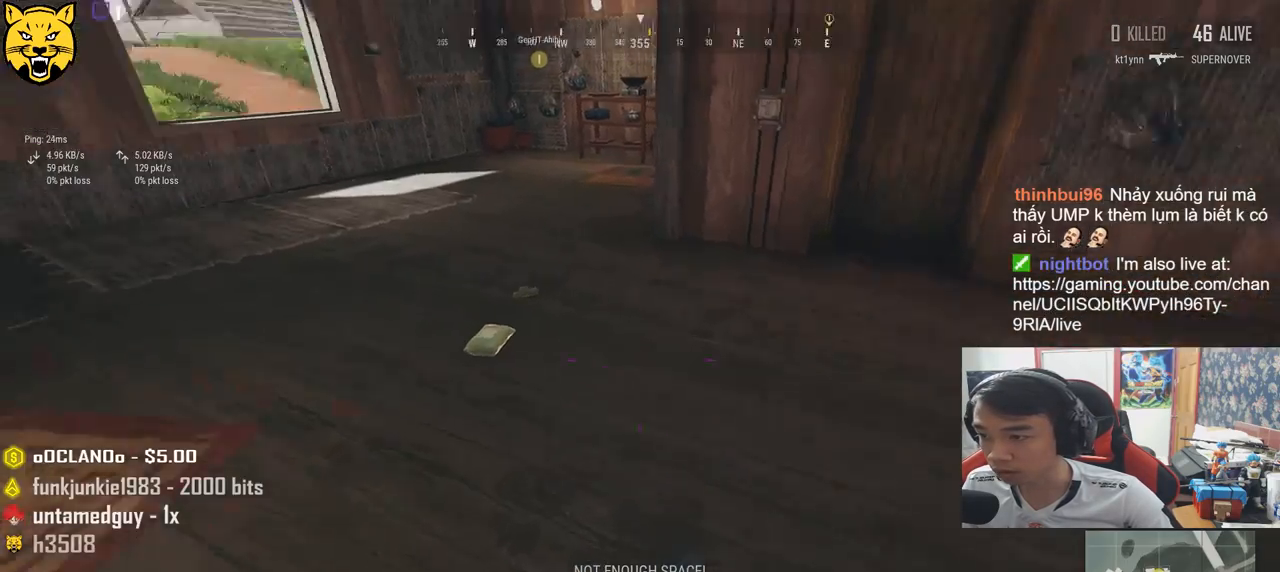
{"keys": ["d"], "mouse": [], "events": [[83, "d", "down"], [100, "w", "up"], [317, "s", "down"], [450, "s", "up"]]}
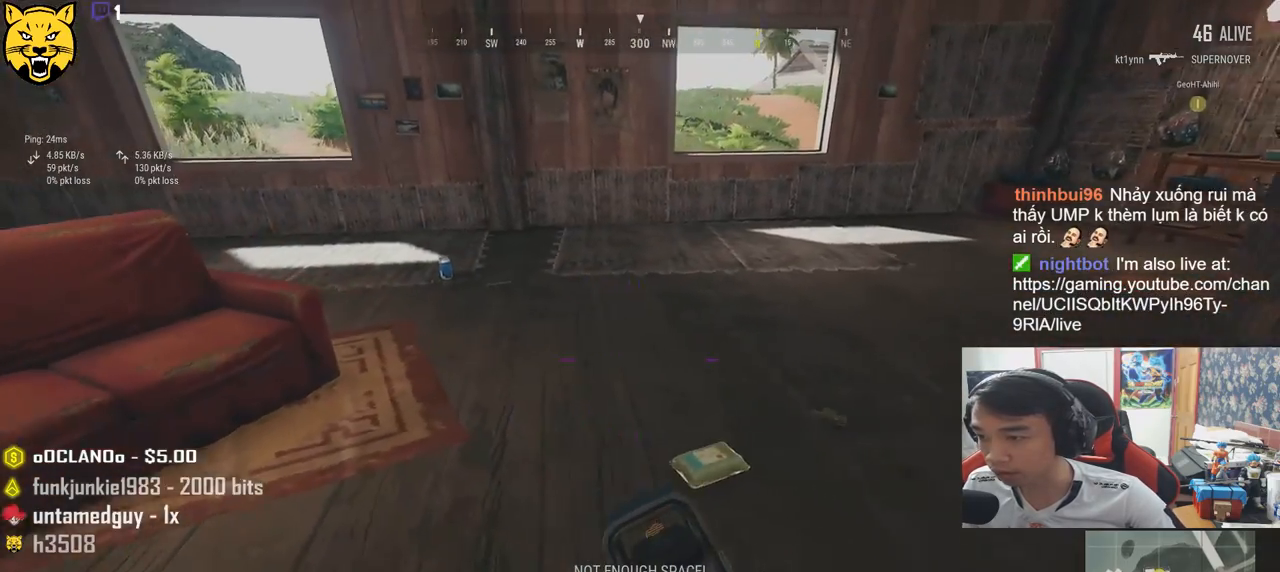
{"keys": ["w"], "mouse": [], "events": [[50, "w", "down"], [100, "d", "up"]]}
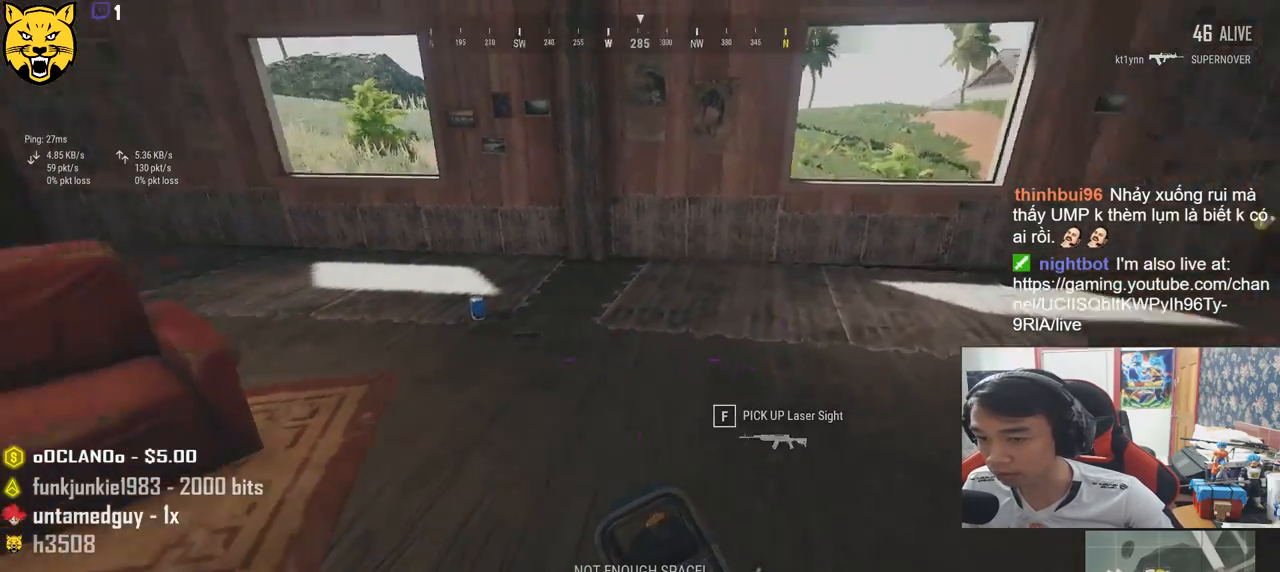
{"keys": ["tab", "w"], "mouse": [], "events": [[233, "shift", "down"], [367, "shift", "up"], [500, "tab", "down"]]}